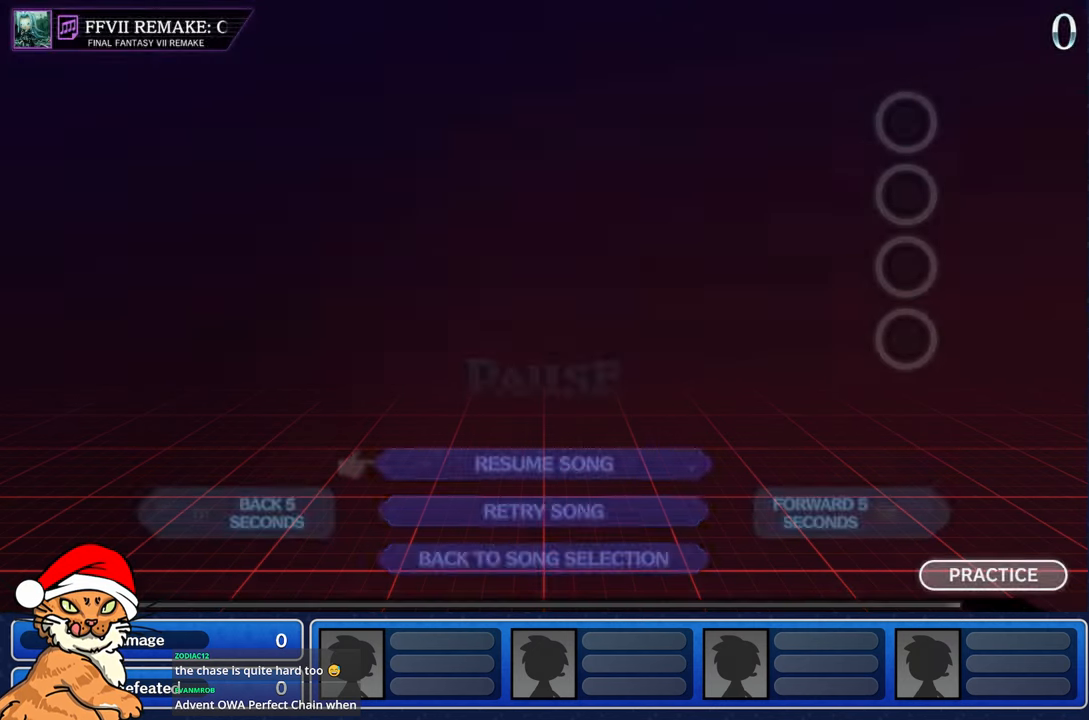
Gameplay with a controller (PlayStation layout); each line is a JSON object with the inputs held at the frame after it. "events" lists button and stick changes between this image and that frame as [ms after this image, input, new state], when the widget could be followed in between. Not read: L3 R3.
{"buttons": [], "left_stick": "center", "right_stick": "center", "events": [[333, "R1", "down"], [417, "R1", "up"]]}
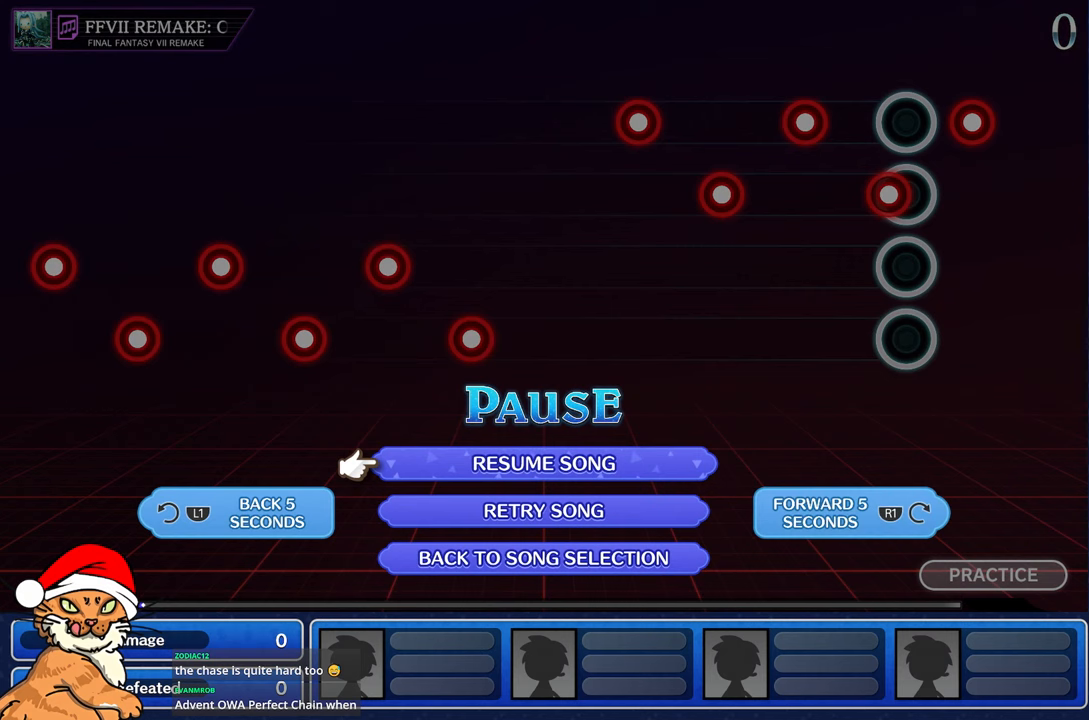
{"buttons": [], "left_stick": "center", "right_stick": "center", "events": [[17, "R1", "down"], [100, "R1", "up"], [167, "R1", "down"], [250, "R1", "up"], [317, "R1", "down"], [400, "R1", "up"]]}
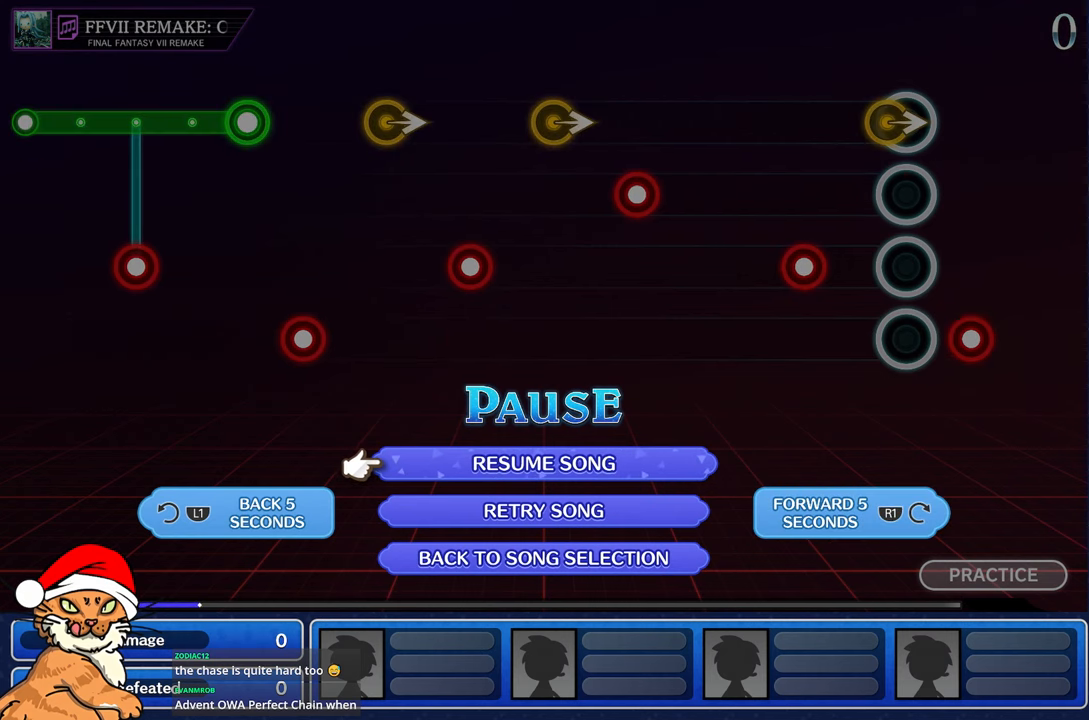
{"buttons": [], "left_stick": "center", "right_stick": "center", "events": []}
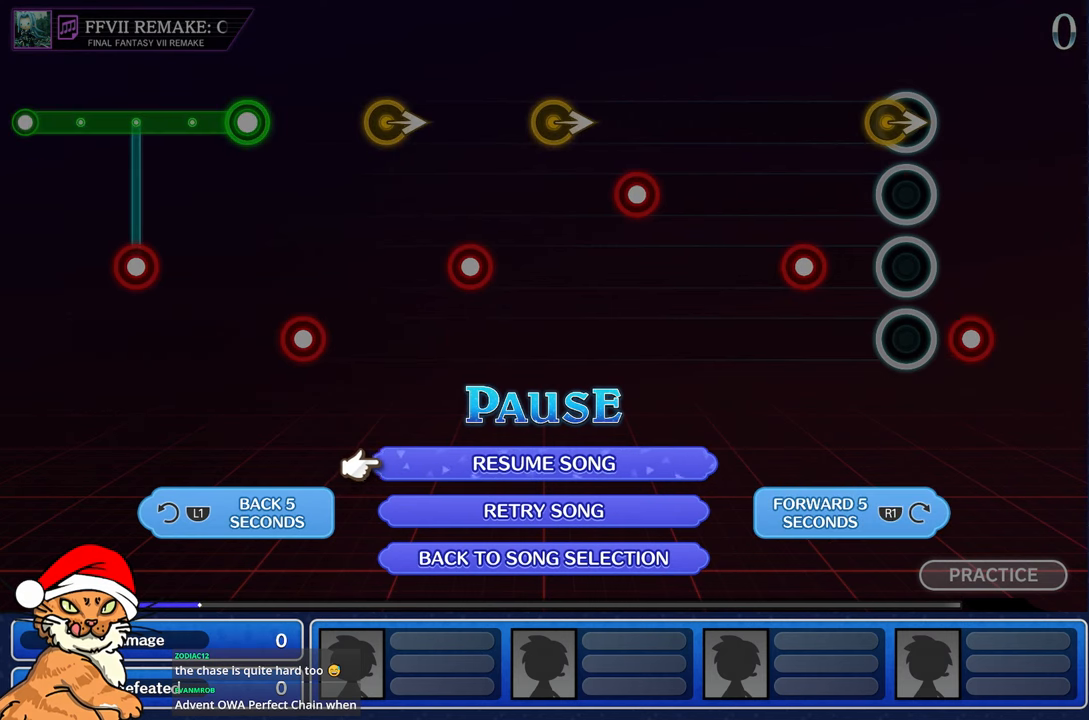
{"buttons": [], "left_stick": "center", "right_stick": "center", "events": []}
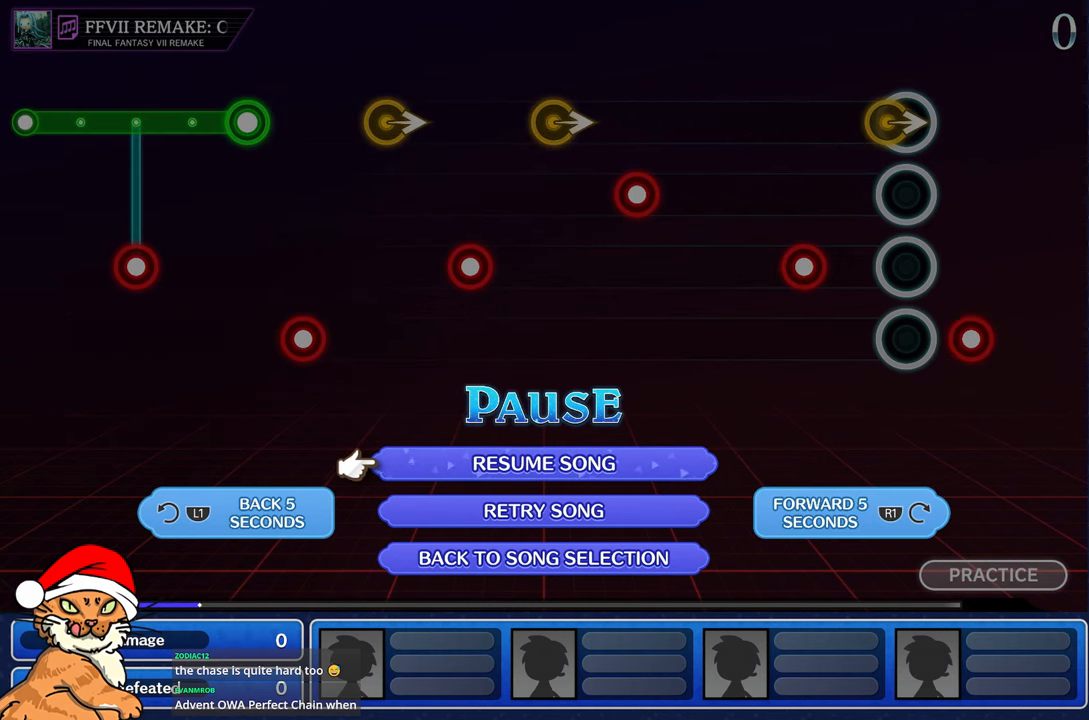
{"buttons": [], "left_stick": "center", "right_stick": "center", "events": [[117, "CROSS", "down"], [233, "CROSS", "up"]]}
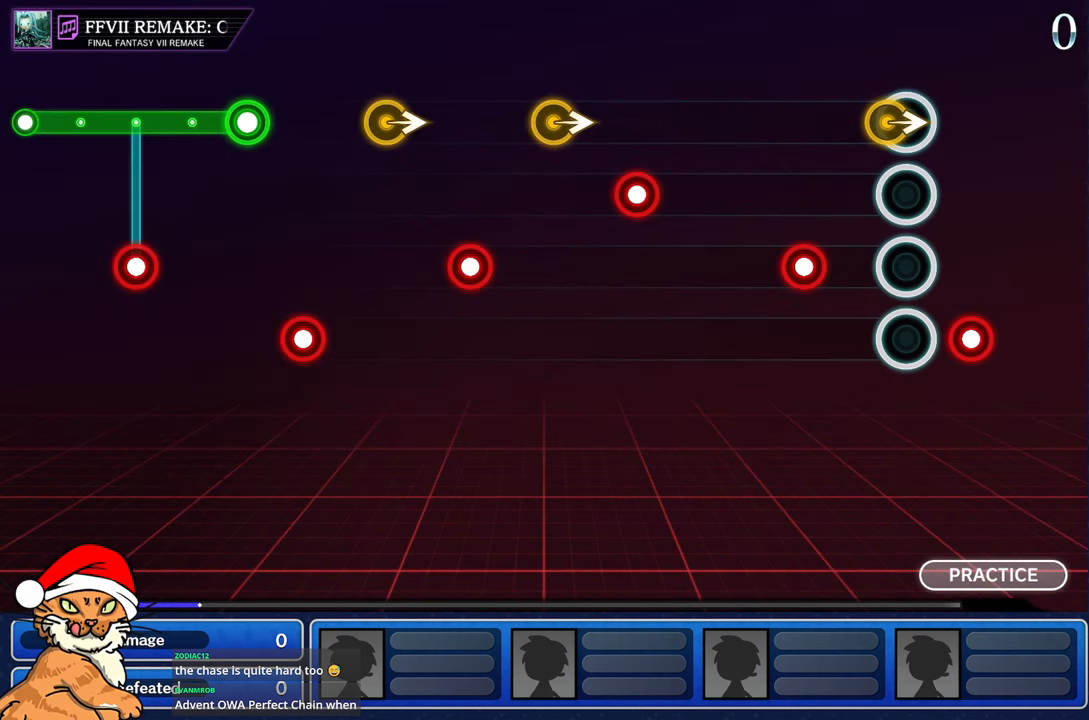
{"buttons": [], "left_stick": "center", "right_stick": "center", "events": []}
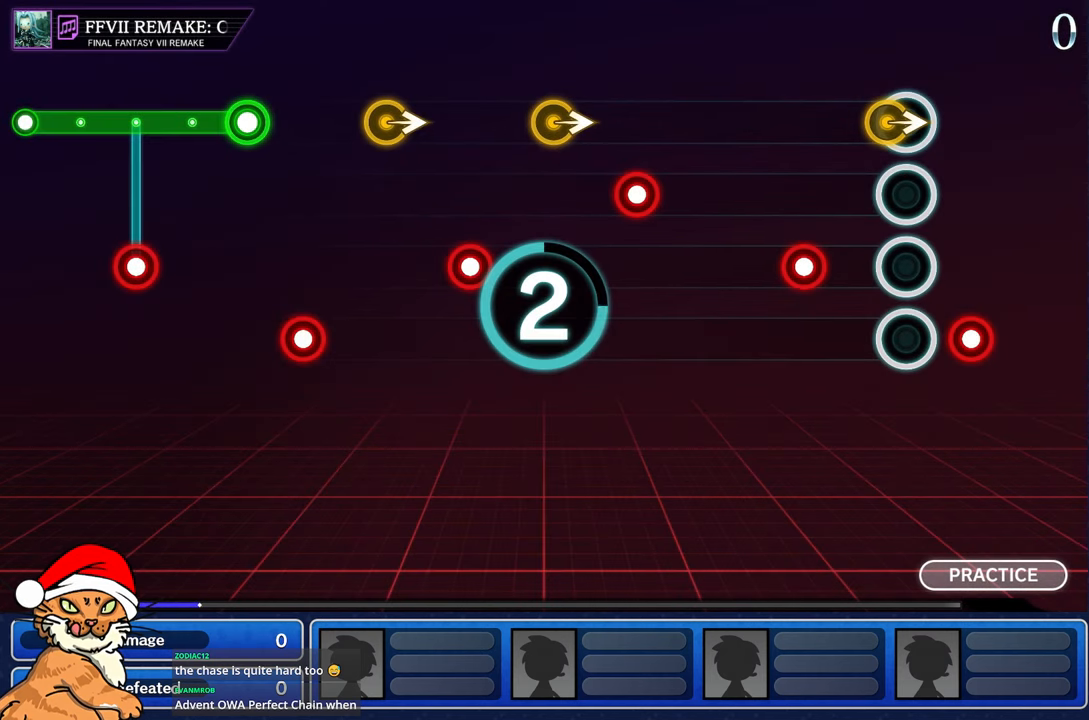
{"buttons": [], "left_stick": "center", "right_stick": "center", "events": []}
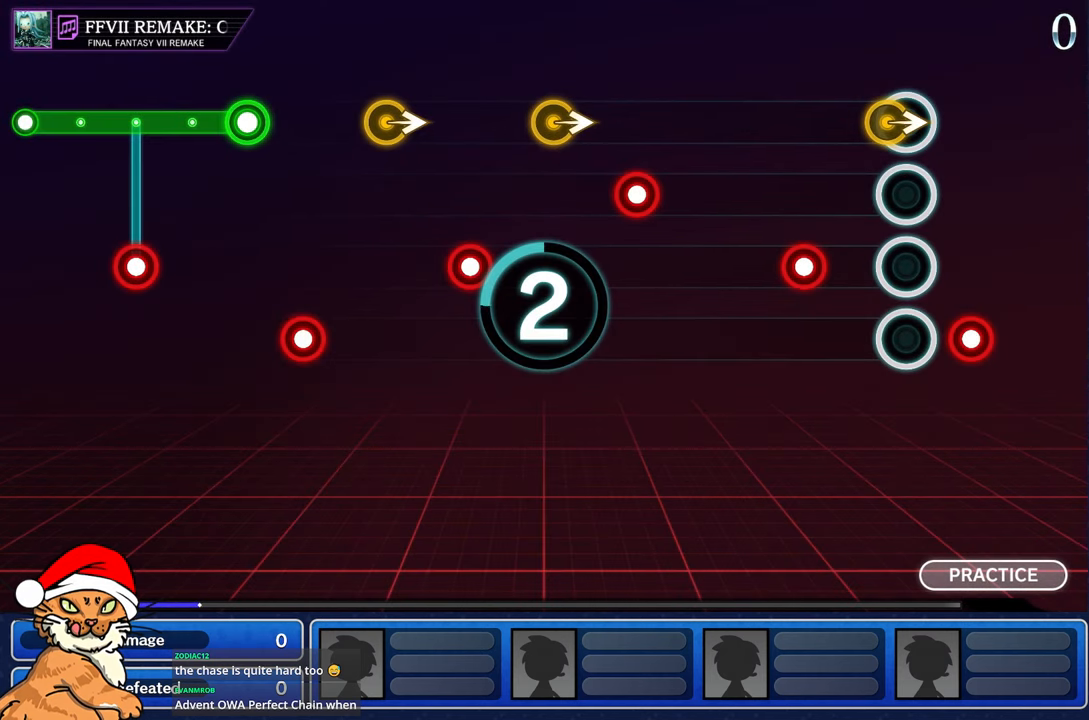
{"buttons": [], "left_stick": "center", "right_stick": "center", "events": []}
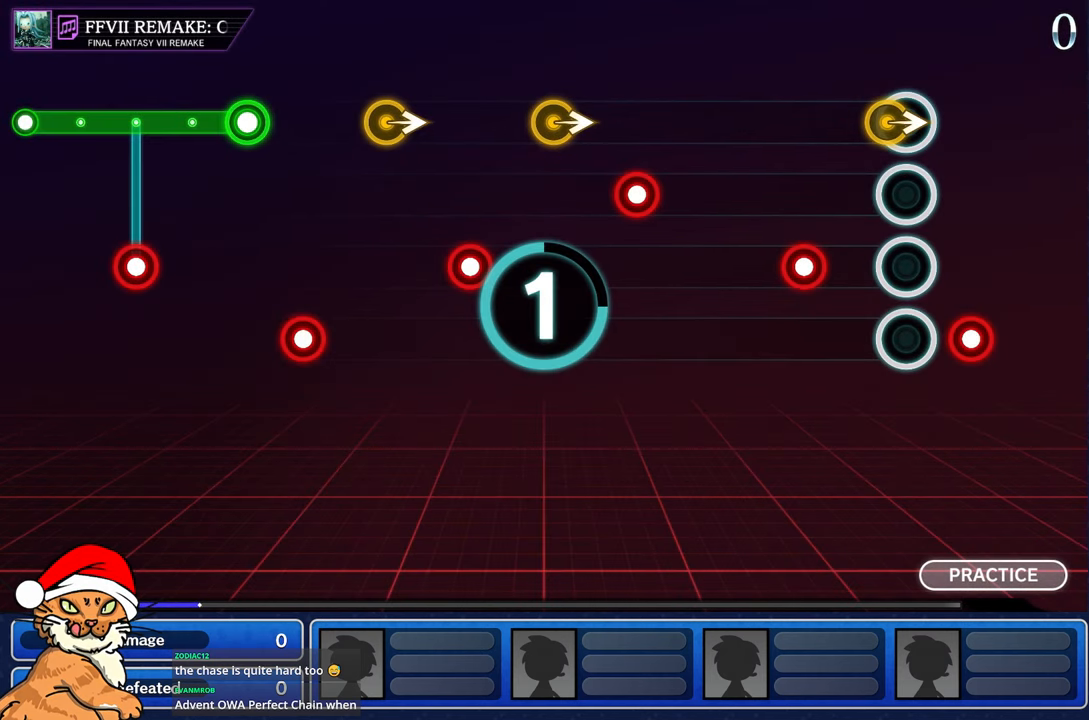
{"buttons": [], "left_stick": "center", "right_stick": "center", "events": []}
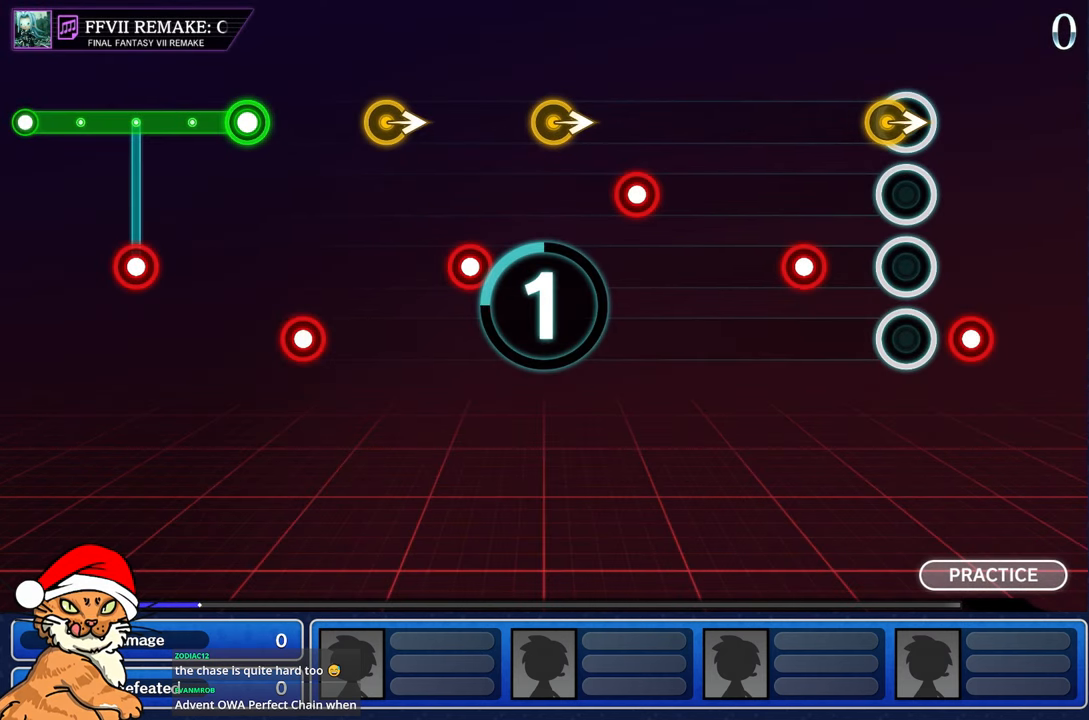
{"buttons": [], "left_stick": "center", "right_stick": "center", "events": []}
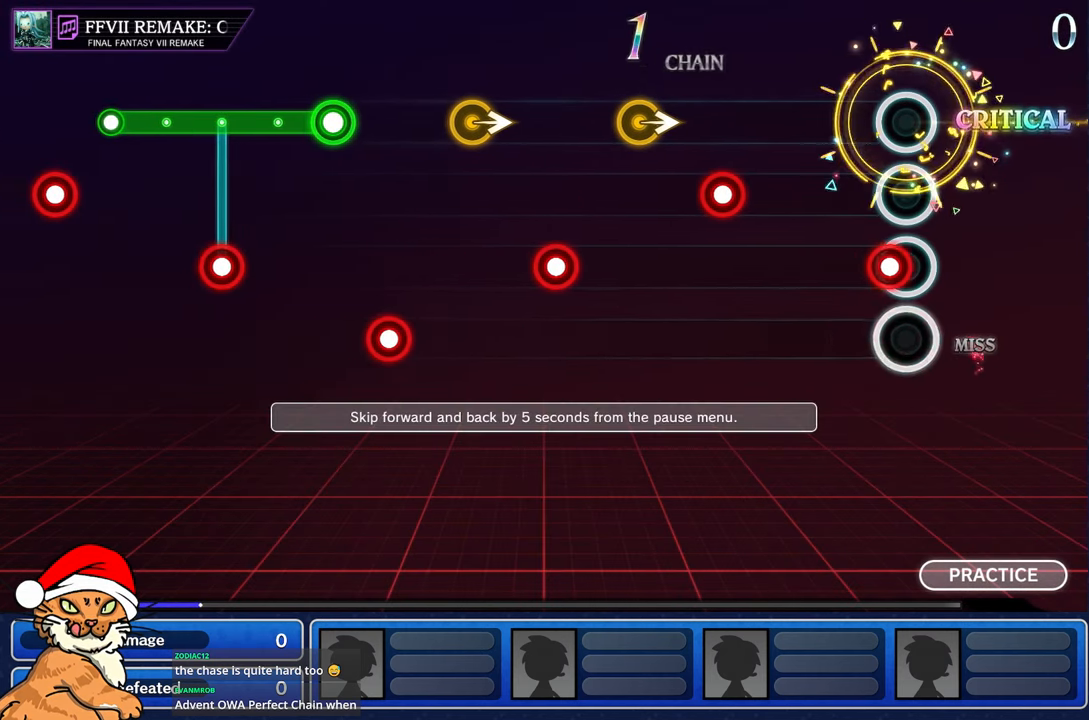
{"buttons": [], "left_stick": "center", "right_stick": "center", "events": [[100, "R1", "down"], [217, "R1", "up"]]}
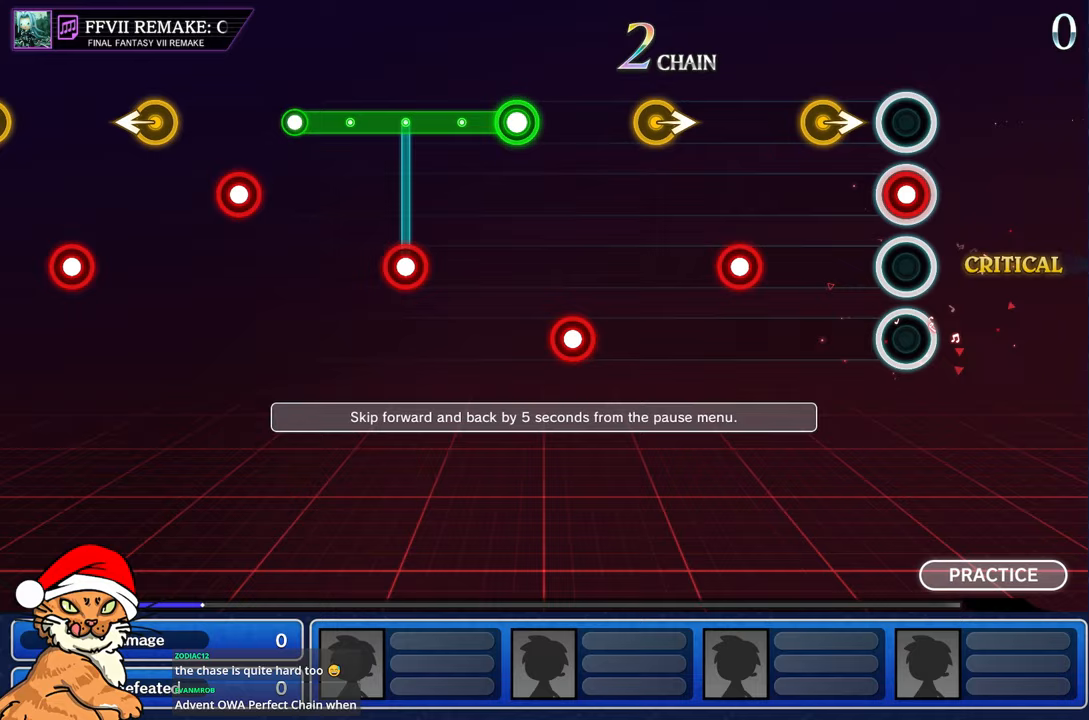
{"buttons": ["R1"], "left_stick": "center", "right_stick": "center", "events": [[17, "R1", "down"], [183, "R1", "up"], [233, "left_stick", "right"], [350, "left_stick", "center"], [450, "R1", "down"]]}
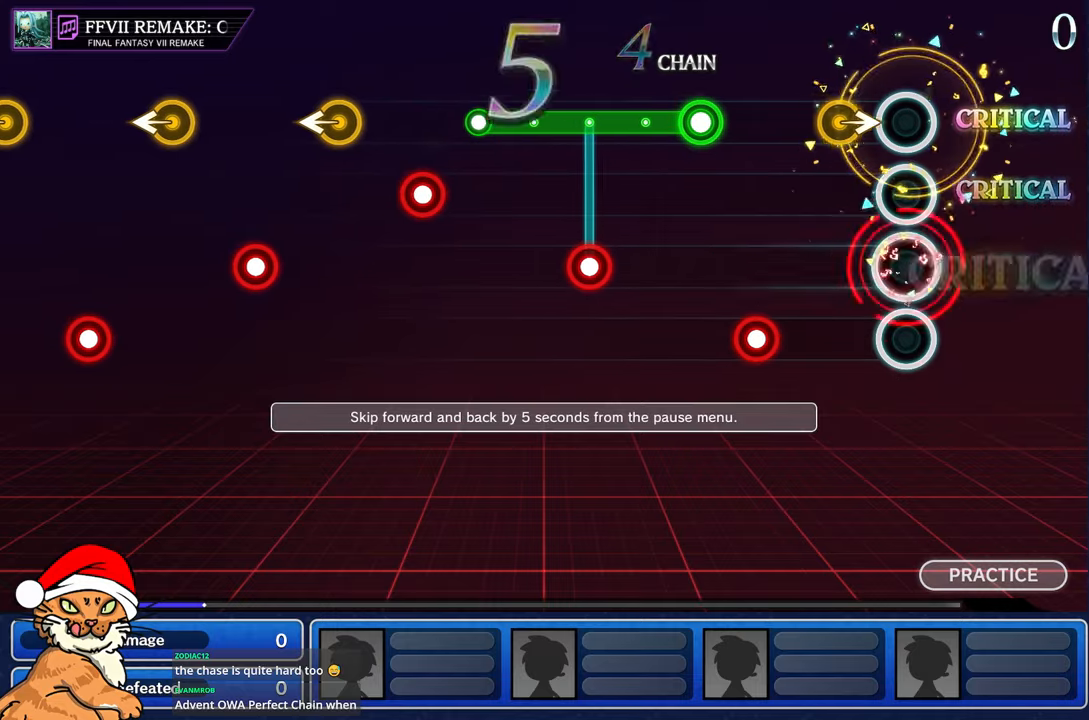
{"buttons": [], "left_stick": "center", "right_stick": "center"}
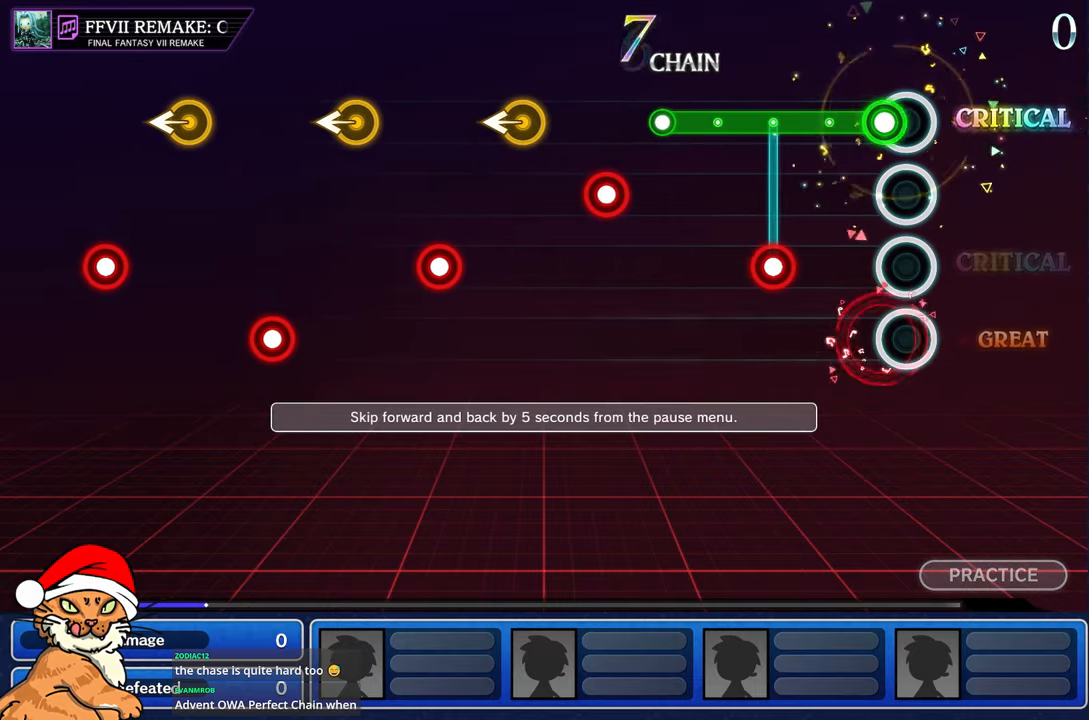
{"buttons": ["L1"], "left_stick": "center", "right_stick": "center", "events": [[50, "L1", "down"], [250, "R1", "down"], [400, "R1", "up"]]}
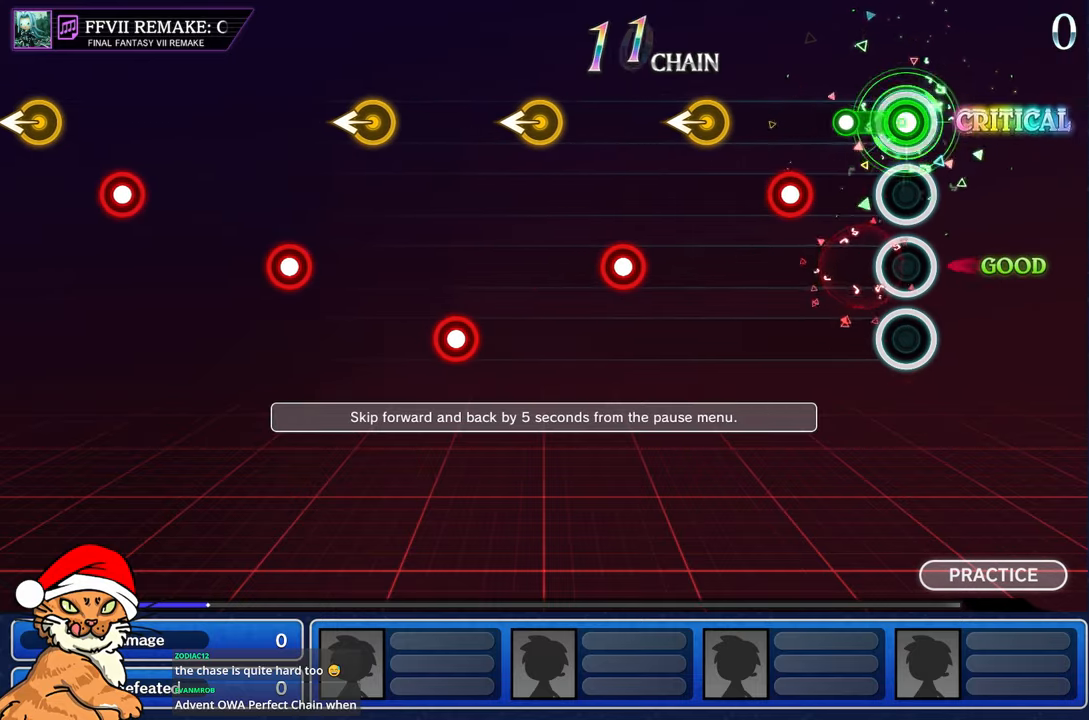
{"buttons": [], "left_stick": "center", "right_stick": "center", "events": [[167, "L1", "up"], [317, "R1", "down"], [467, "R1", "up"]]}
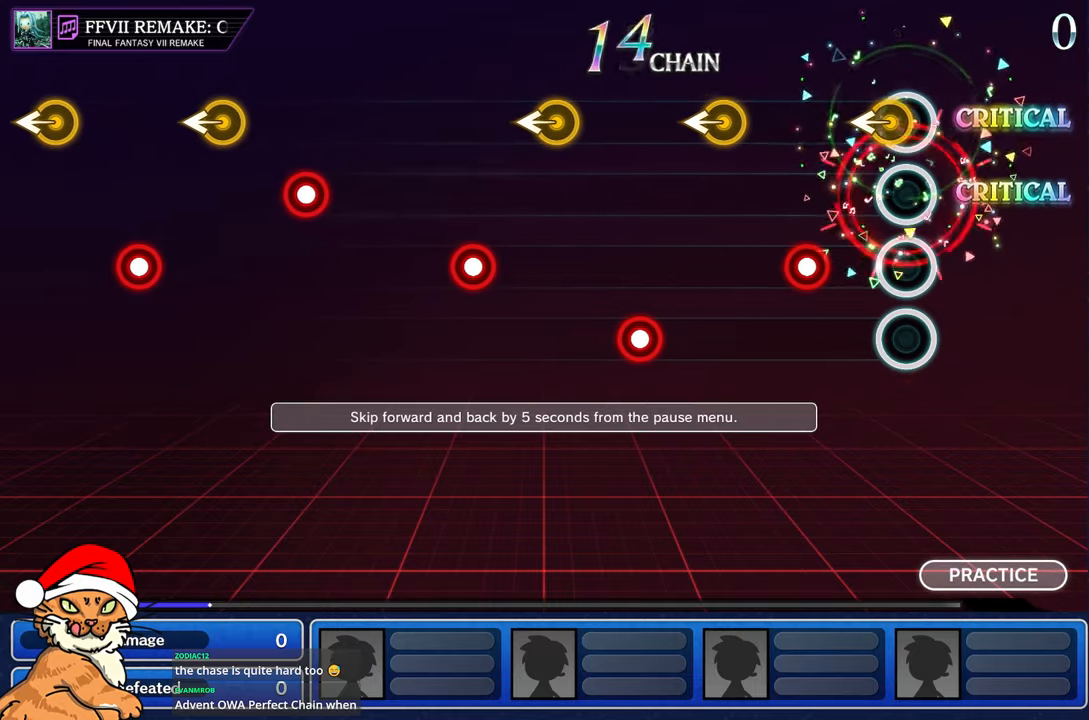
{"buttons": [], "left_stick": "center", "right_stick": "center", "events": [[83, "left_stick", "left"], [250, "left_stick", "center"], [283, "R1", "down"], [467, "R1", "up"]]}
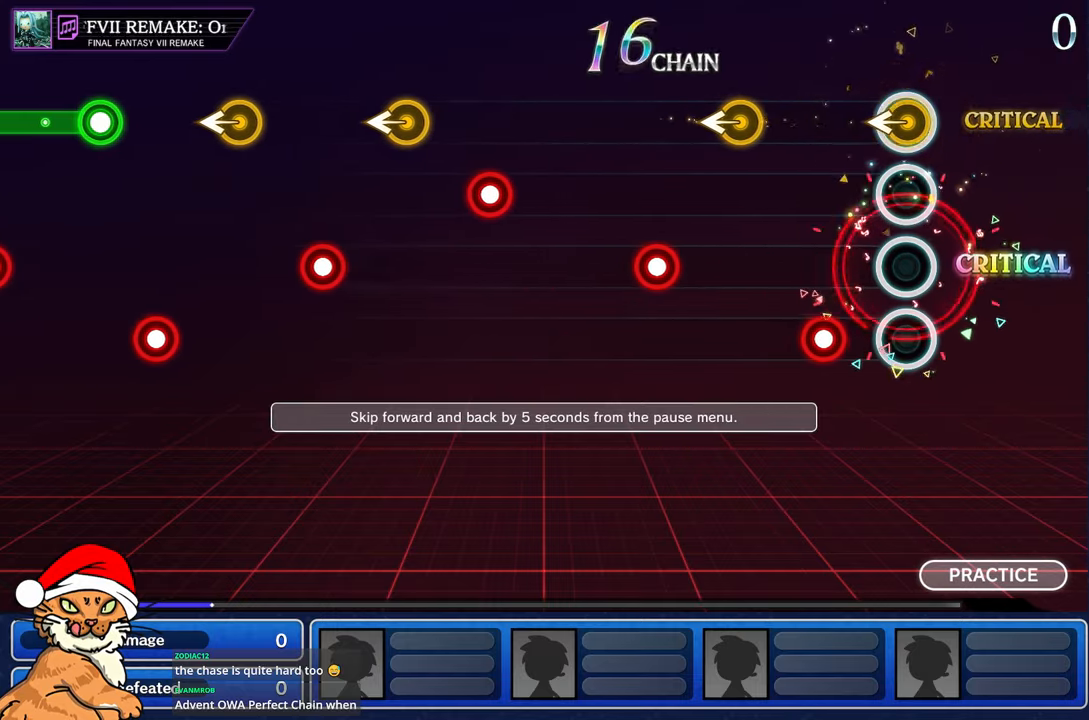
{"buttons": [], "left_stick": "left", "right_stick": "center", "events": [[17, "left_stick", "left"], [200, "left_stick", "center"], [217, "R1", "down"], [433, "R1", "up"], [467, "left_stick", "left"]]}
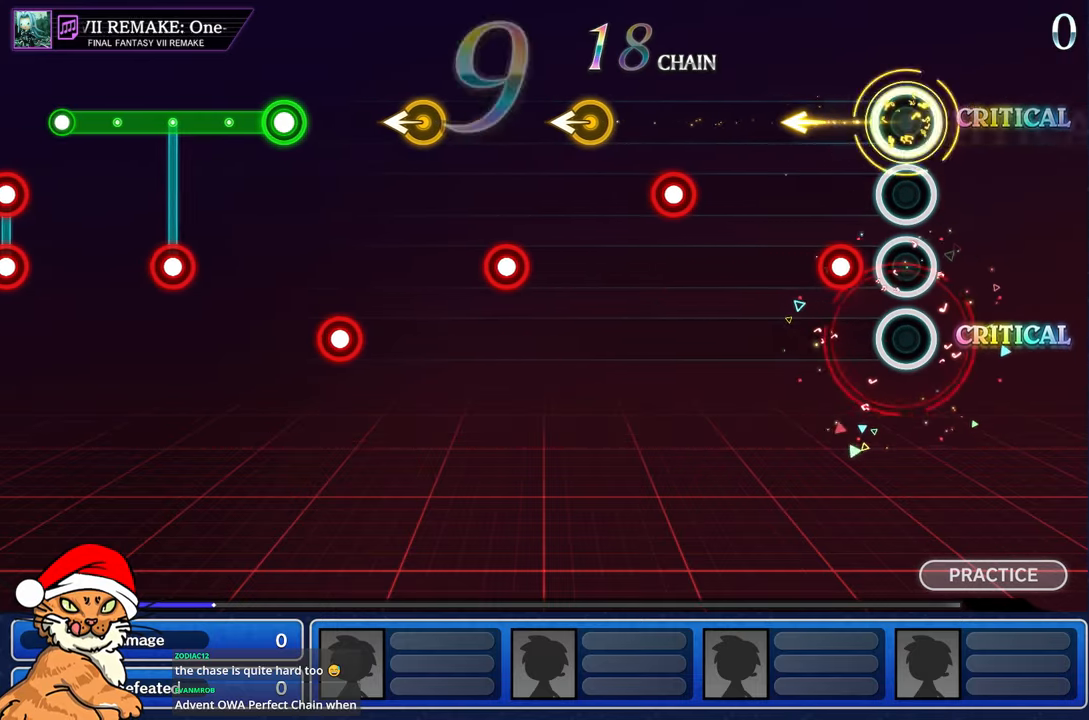
{"buttons": [], "left_stick": "center", "right_stick": "center", "events": [[150, "R1", "down"], [167, "left_stick", "center"], [267, "R1", "up"]]}
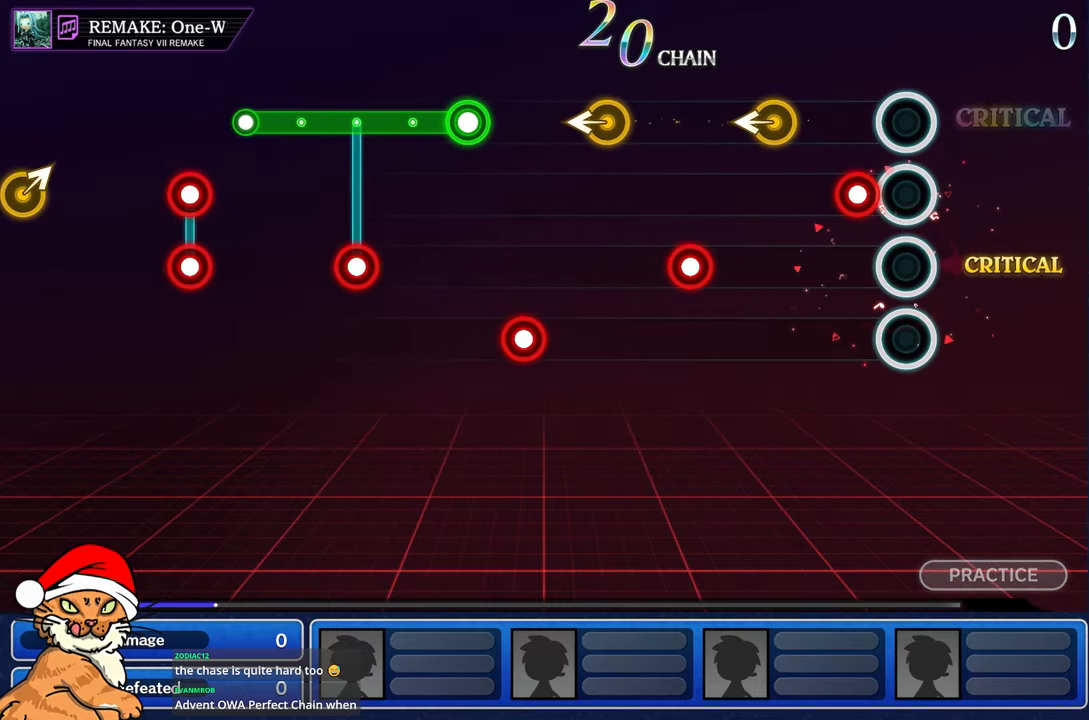
{"buttons": [], "left_stick": "left", "right_stick": "center", "events": [[100, "R1", "down"], [317, "R1", "up"], [367, "left_stick", "left"]]}
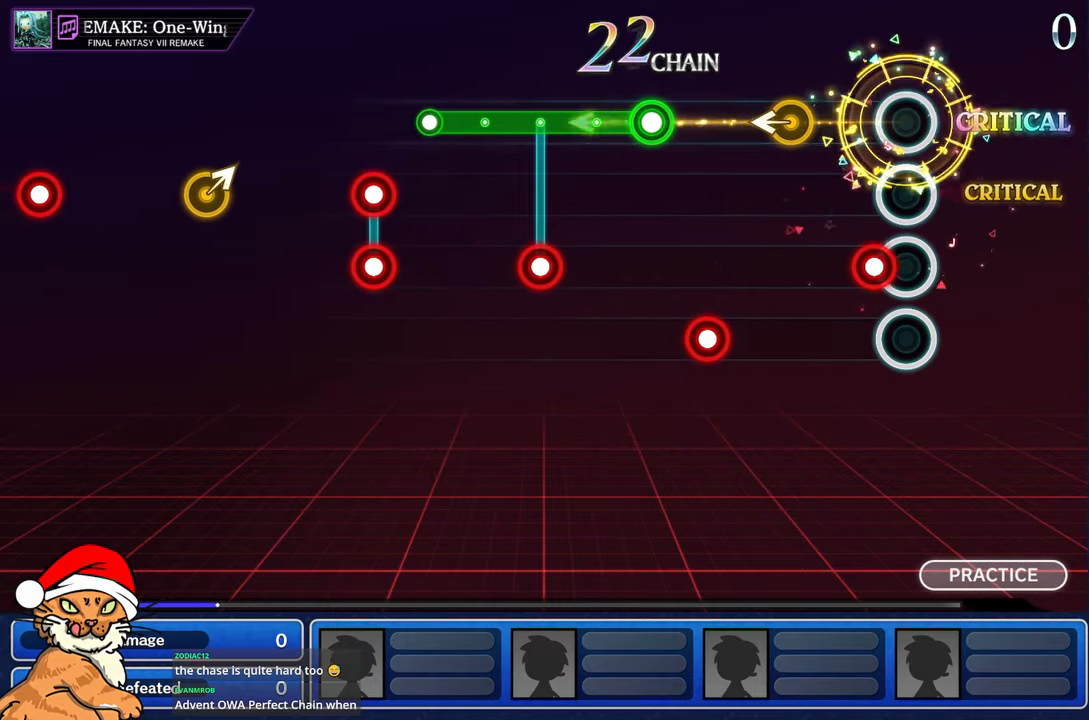
{"buttons": [], "left_stick": "left", "right_stick": "center", "events": [[67, "left_stick", "center"], [117, "R1", "down"], [300, "R1", "up"], [317, "left_stick", "left"]]}
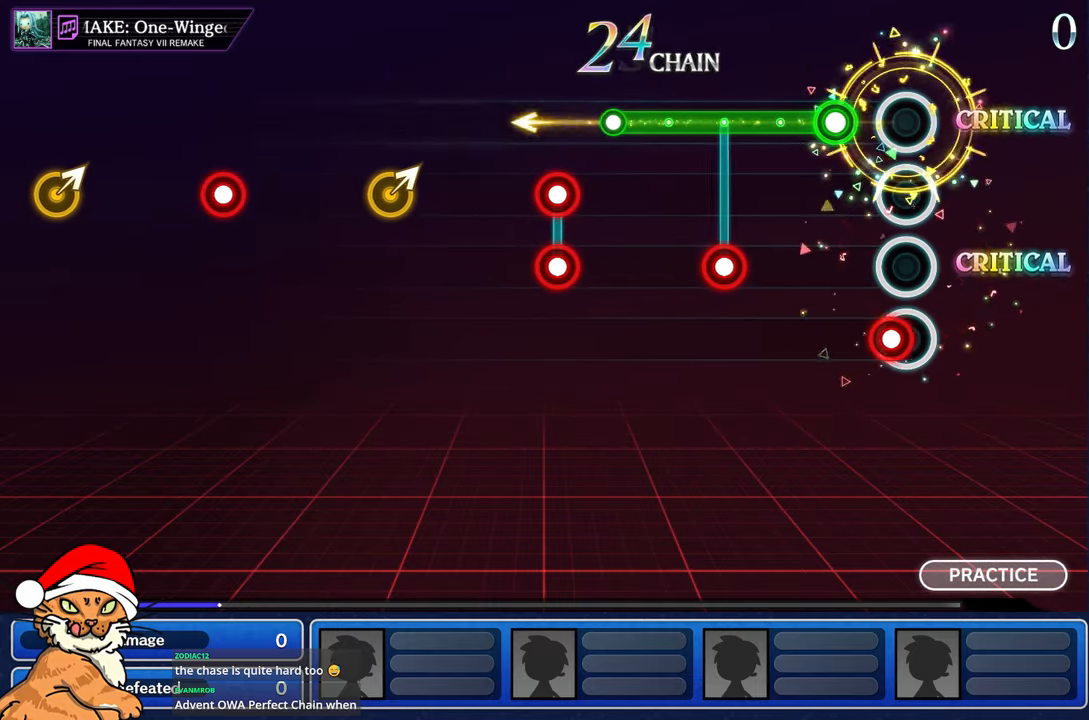
{"buttons": ["L1", "R1"], "left_stick": "center", "right_stick": "center", "events": [[50, "R1", "down"], [67, "left_stick", "center"], [183, "R1", "up"], [250, "L1", "down"], [483, "R1", "down"]]}
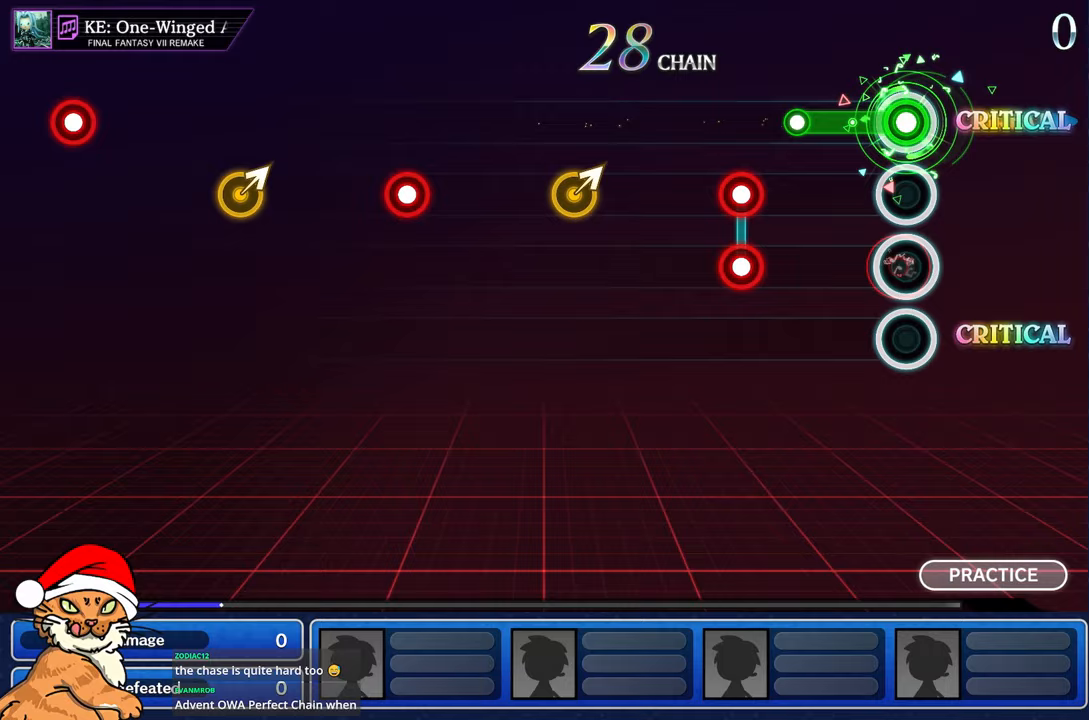
{"buttons": ["L1", "R1"], "left_stick": "center", "right_stick": "center", "events": [[117, "R1", "up"], [300, "L1", "up"], [467, "L1", "down"], [467, "R1", "down"]]}
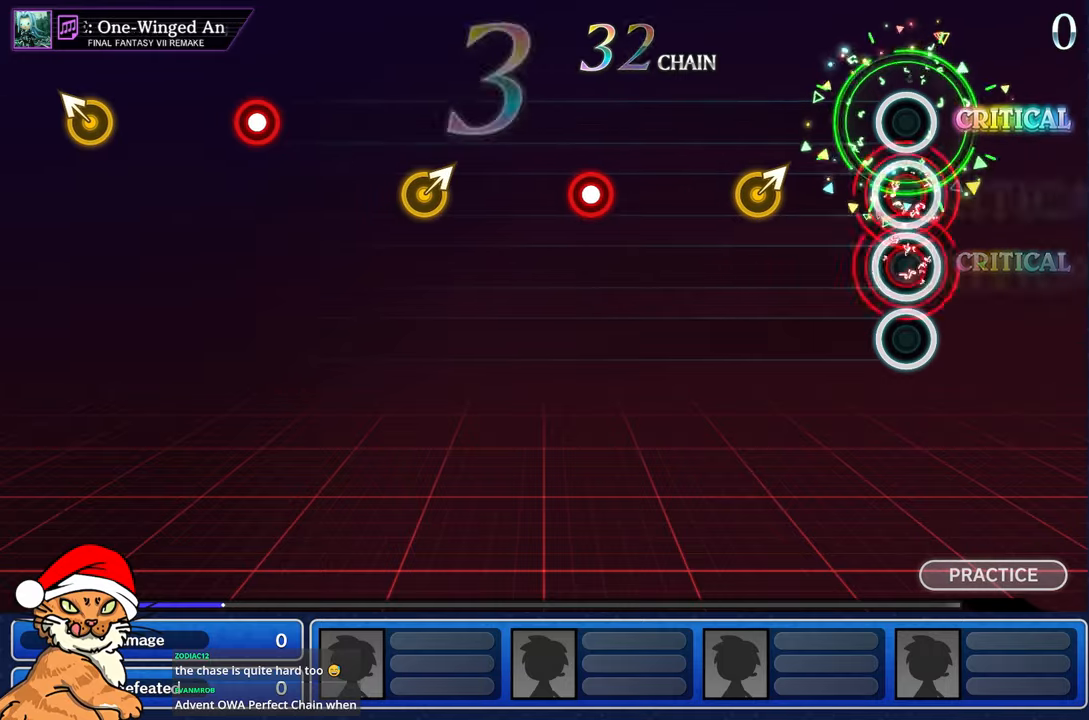
{"buttons": [], "left_stick": "right", "right_stick": "center", "events": [[100, "L1", "up"], [100, "R1", "up"], [417, "left_stick", "right"]]}
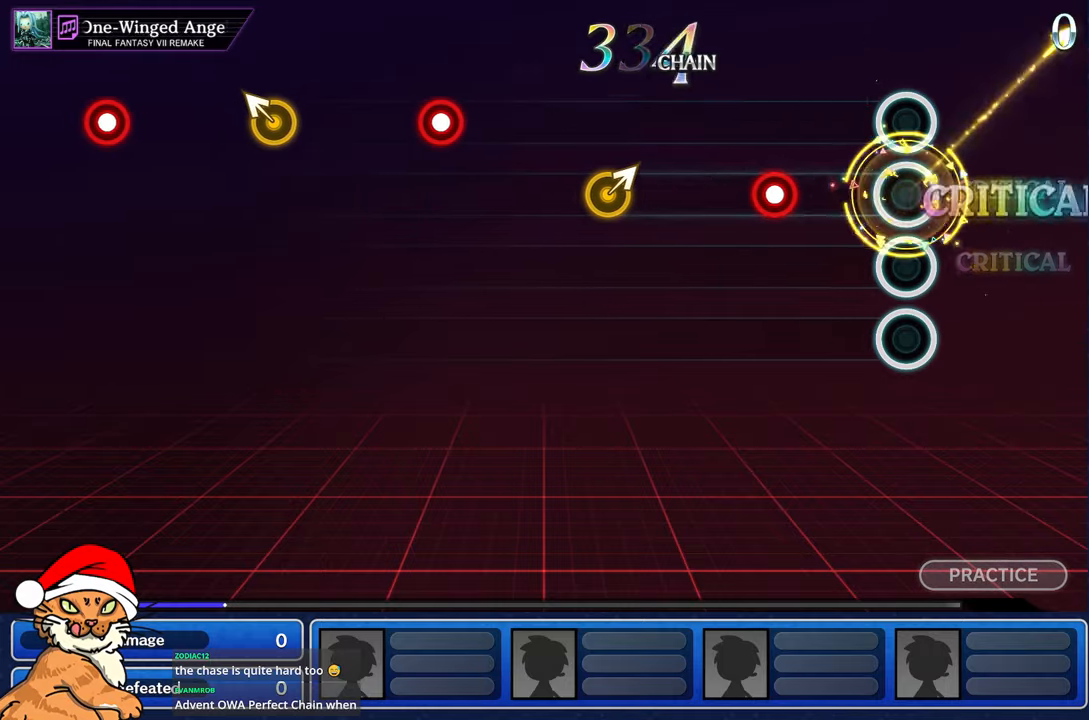
{"buttons": [], "left_stick": "center", "right_stick": "center", "events": [[83, "left_stick", "center"], [367, "R1", "down"], [467, "R1", "up"]]}
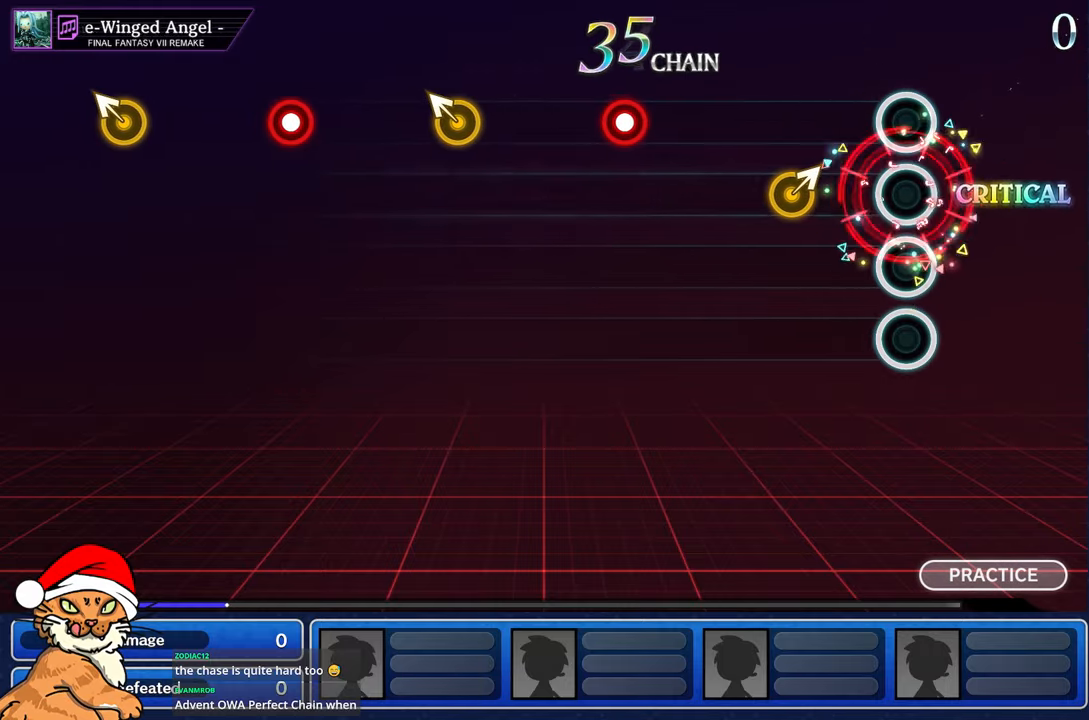
{"buttons": [], "left_stick": "center", "right_stick": "center", "events": [[300, "left_stick", "right"], [483, "left_stick", "center"]]}
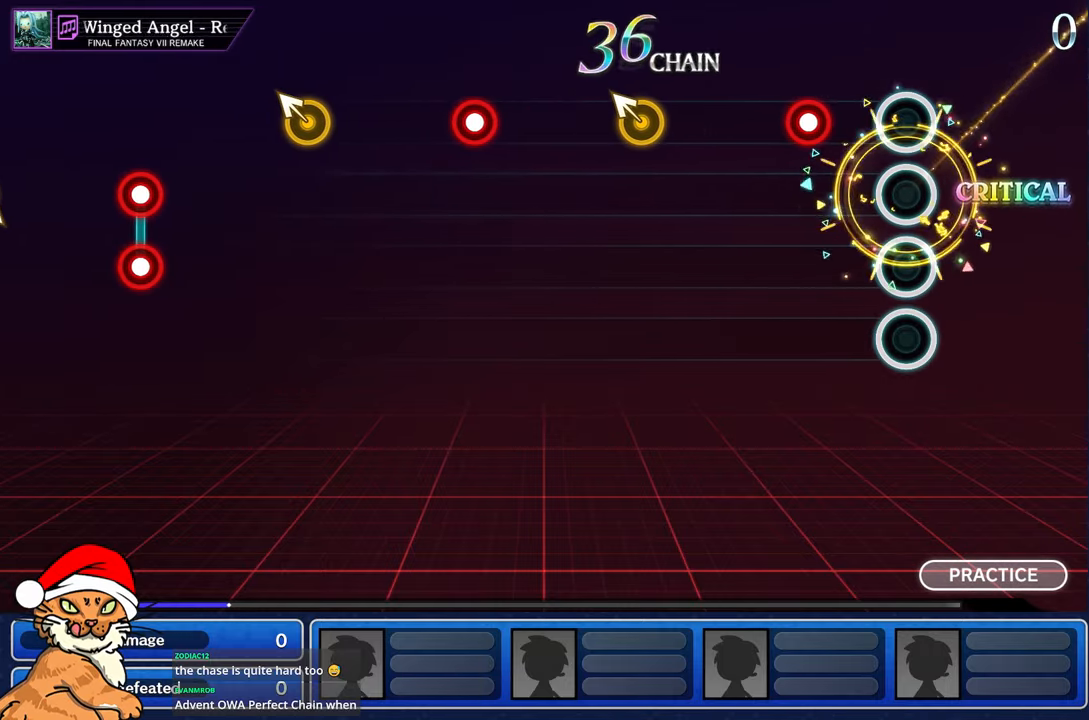
{"buttons": [], "left_stick": "center", "right_stick": "center", "events": [[283, "R1", "down"], [417, "R1", "up"]]}
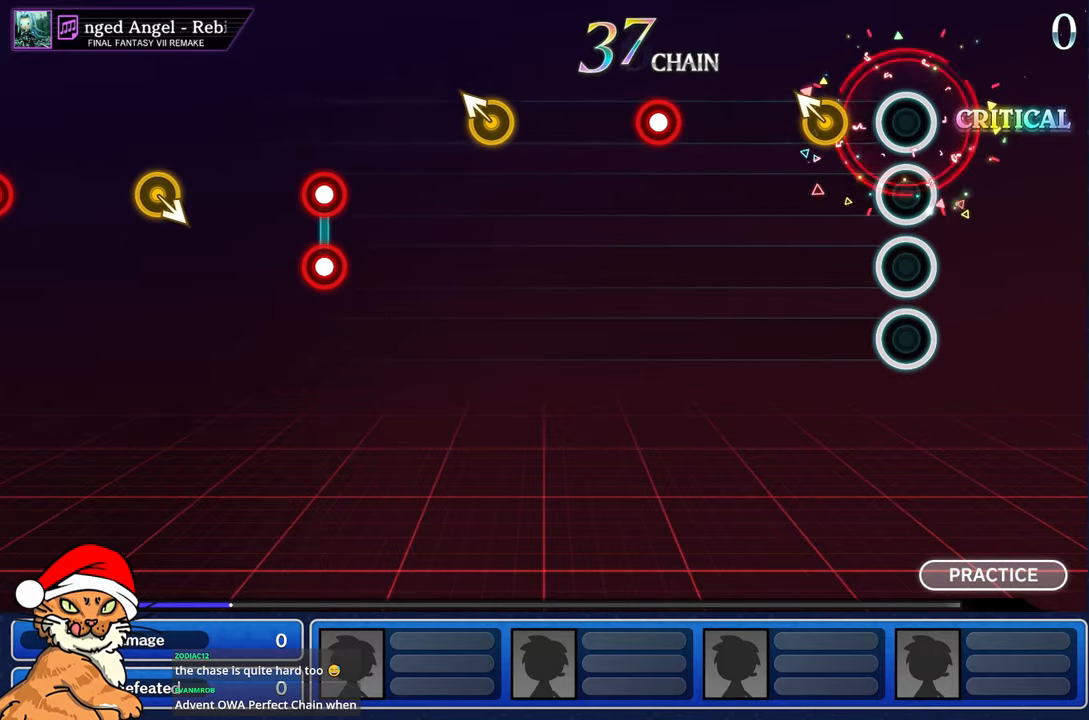
{"buttons": [], "left_stick": "center", "right_stick": "center", "events": [[250, "left_stick", "left"], [417, "left_stick", "center"]]}
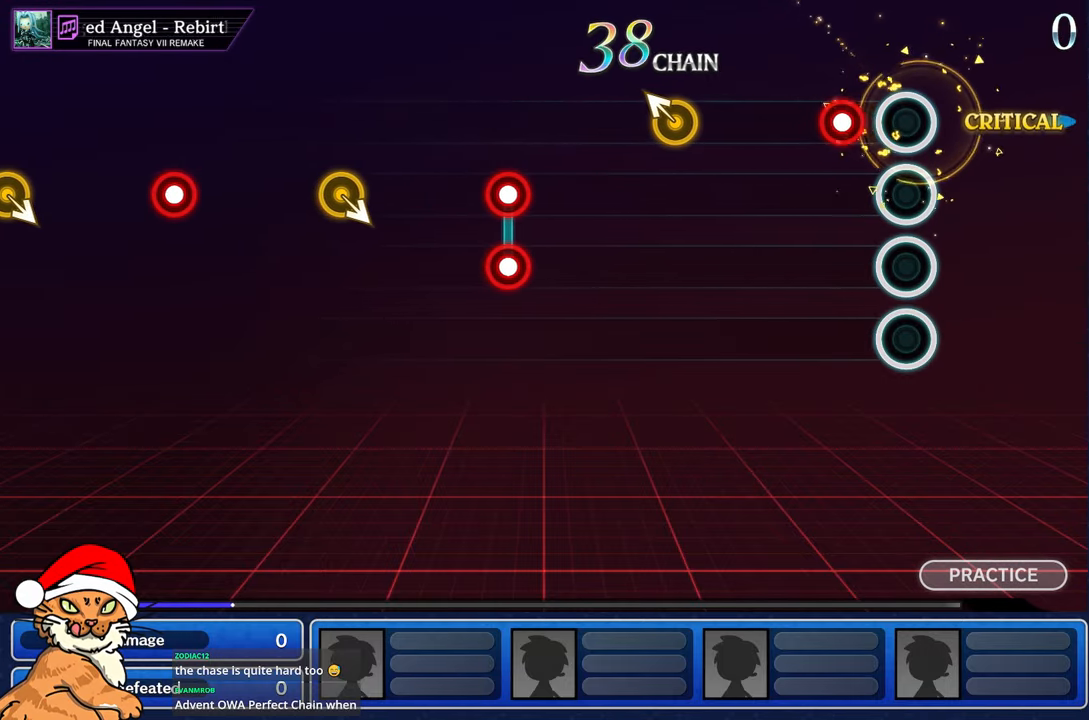
{"buttons": [], "left_stick": "center", "right_stick": "center", "events": [[200, "R1", "down"], [333, "R1", "up"]]}
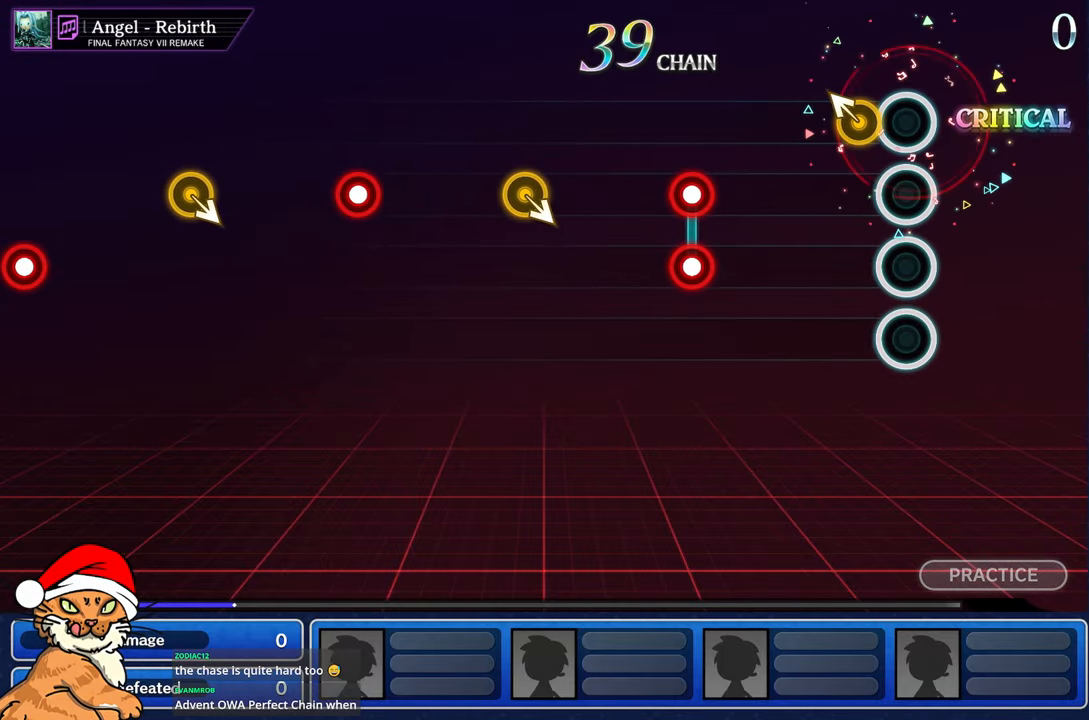
{"buttons": [], "left_stick": "center", "right_stick": "center", "events": [[150, "left_stick", "left"], [333, "left_stick", "center"]]}